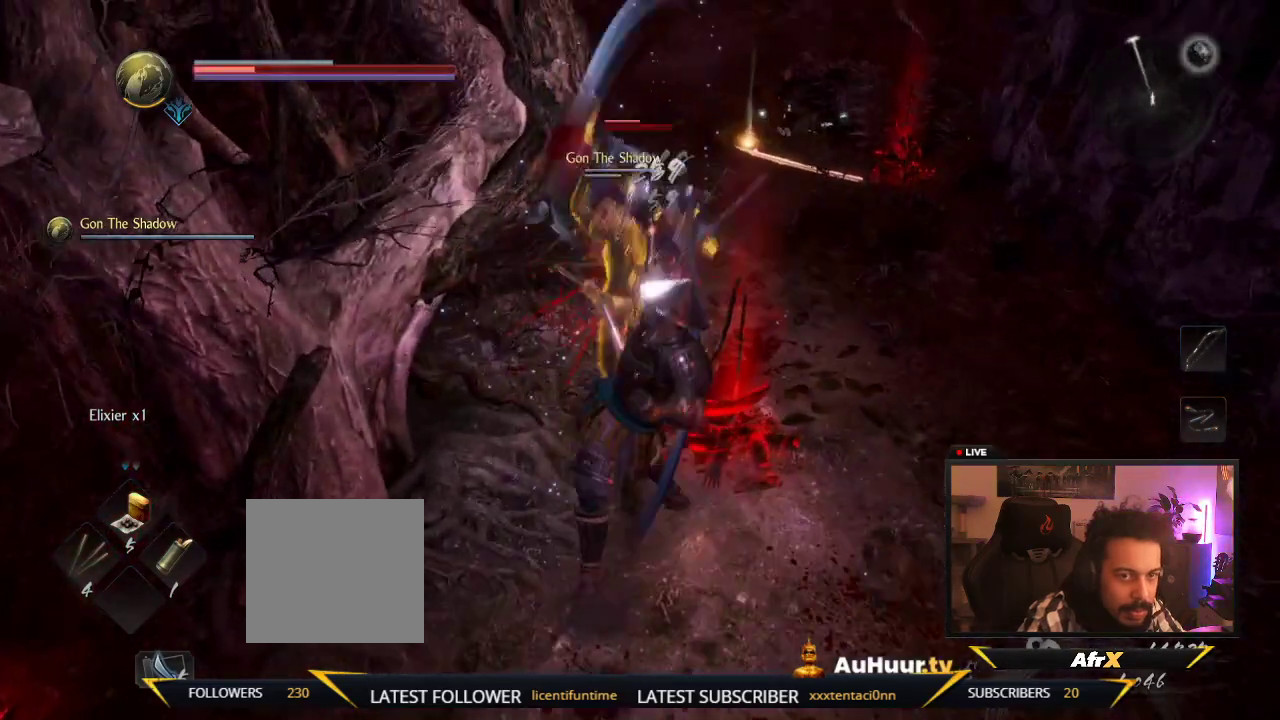
Gameplay with a controller (Xbox layout); each line is a JSON object with the inputs held at the frame after it (dt_ms = milliseconds from this image to that frame). "events" lists button and stick changes between this image and that frame as [ms after this image, input, new state], when the widget could be followed in between. This overlay highlights the sticks when they move; stick clicks (L3 R3) are not distinguishable. Not read: L3 R3.
{"dt_ms": 300, "buttons": [], "left_stick": "center", "right_stick": "center"}
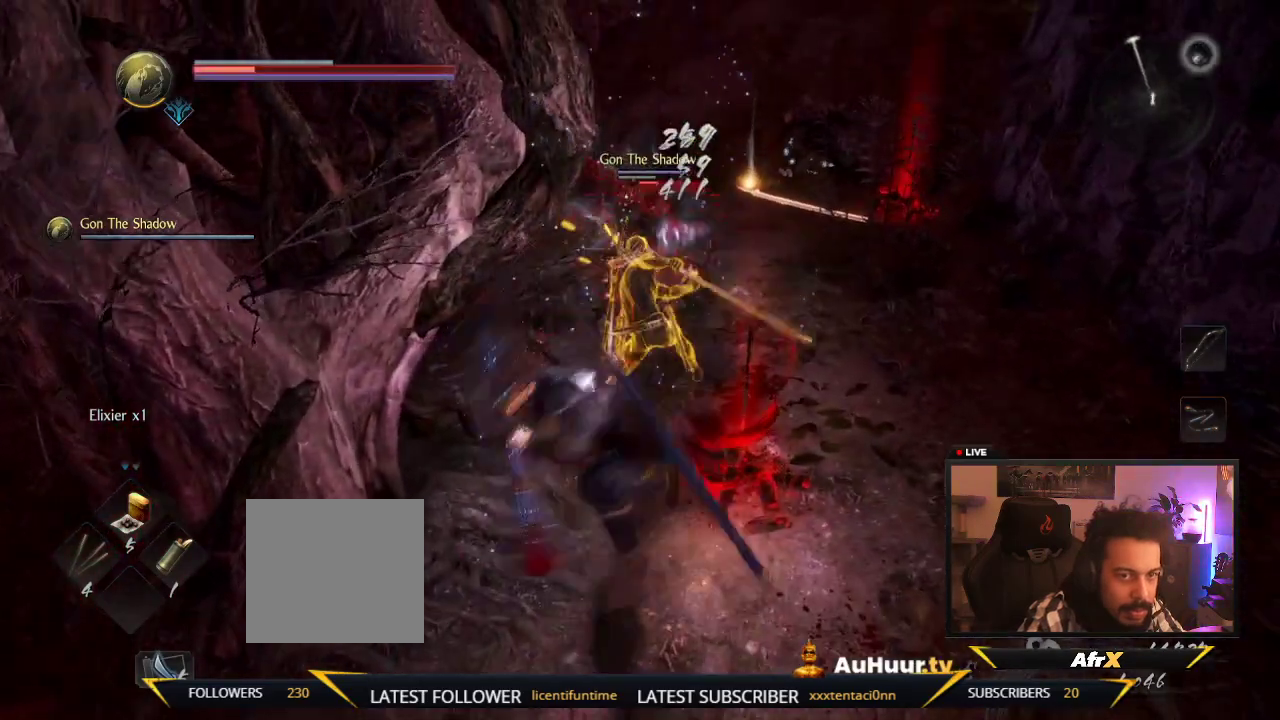
{"dt_ms": 300, "buttons": [], "left_stick": "right", "right_stick": "center", "events": [[17, "left_stick", "right"], [33, "Y", "down"], [167, "Y", "up"]]}
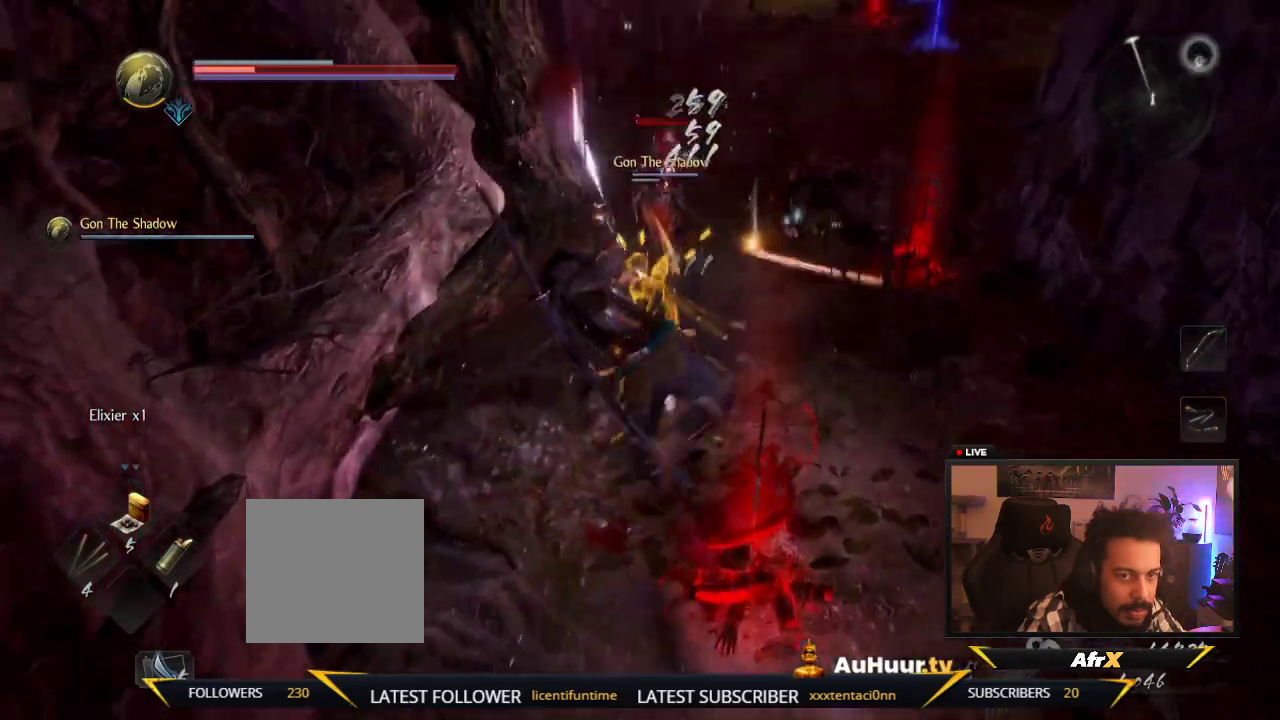
{"dt_ms": 600, "buttons": [], "left_stick": "right", "right_stick": "center", "events": []}
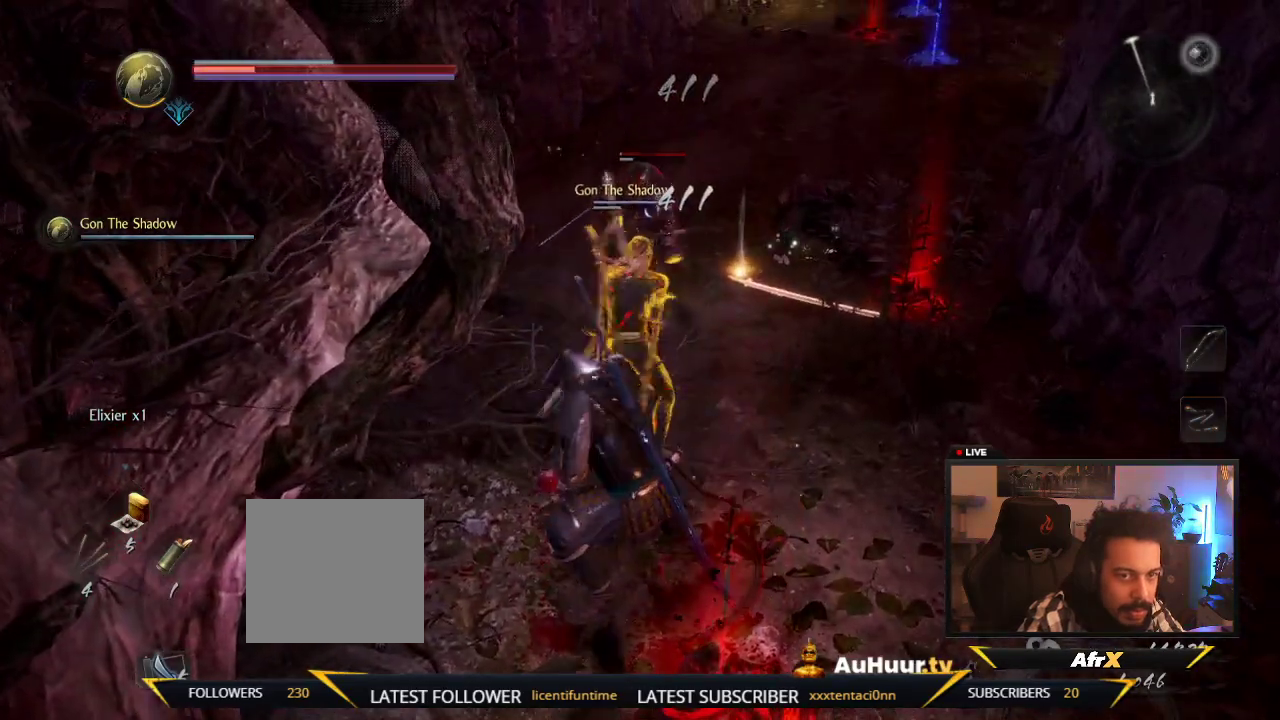
{"dt_ms": 600, "buttons": [], "left_stick": "right", "right_stick": "center", "events": [[100, "left_stick", "down-right"], [383, "left_stick", "right"]]}
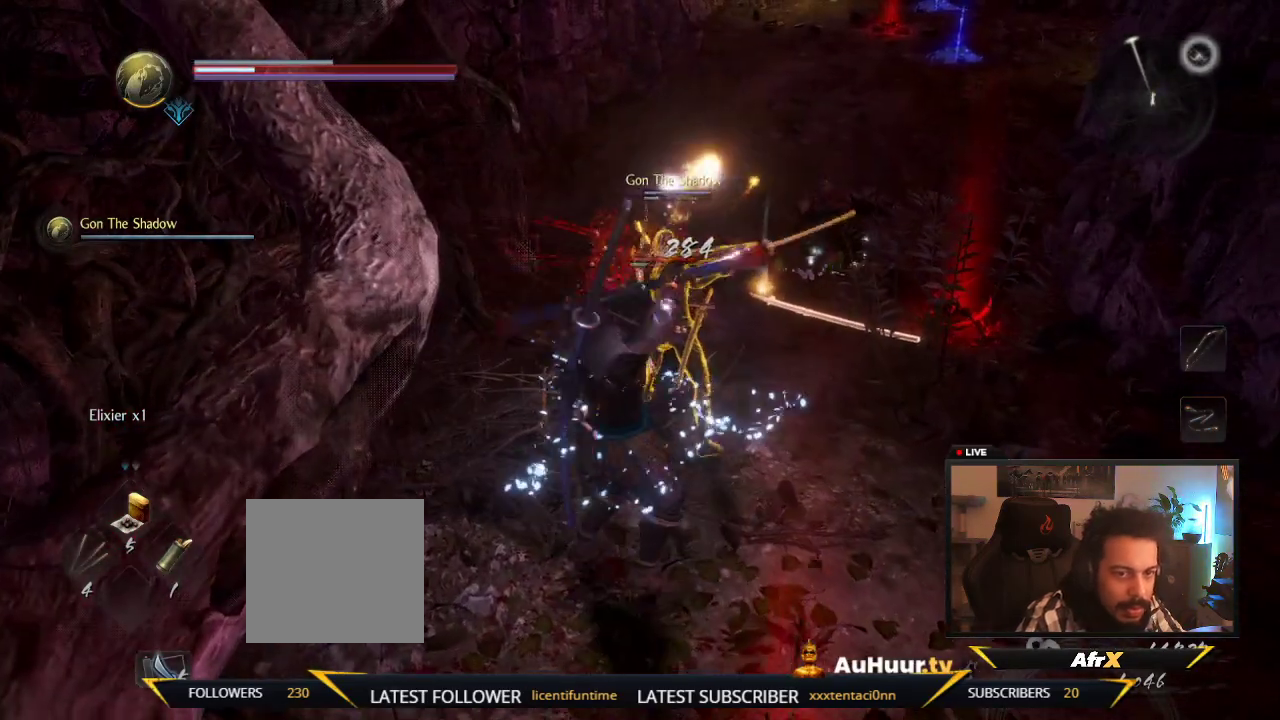
{"dt_ms": 500, "buttons": [], "left_stick": "down-right", "right_stick": "center", "events": [[450, "left_stick", "down-right"]]}
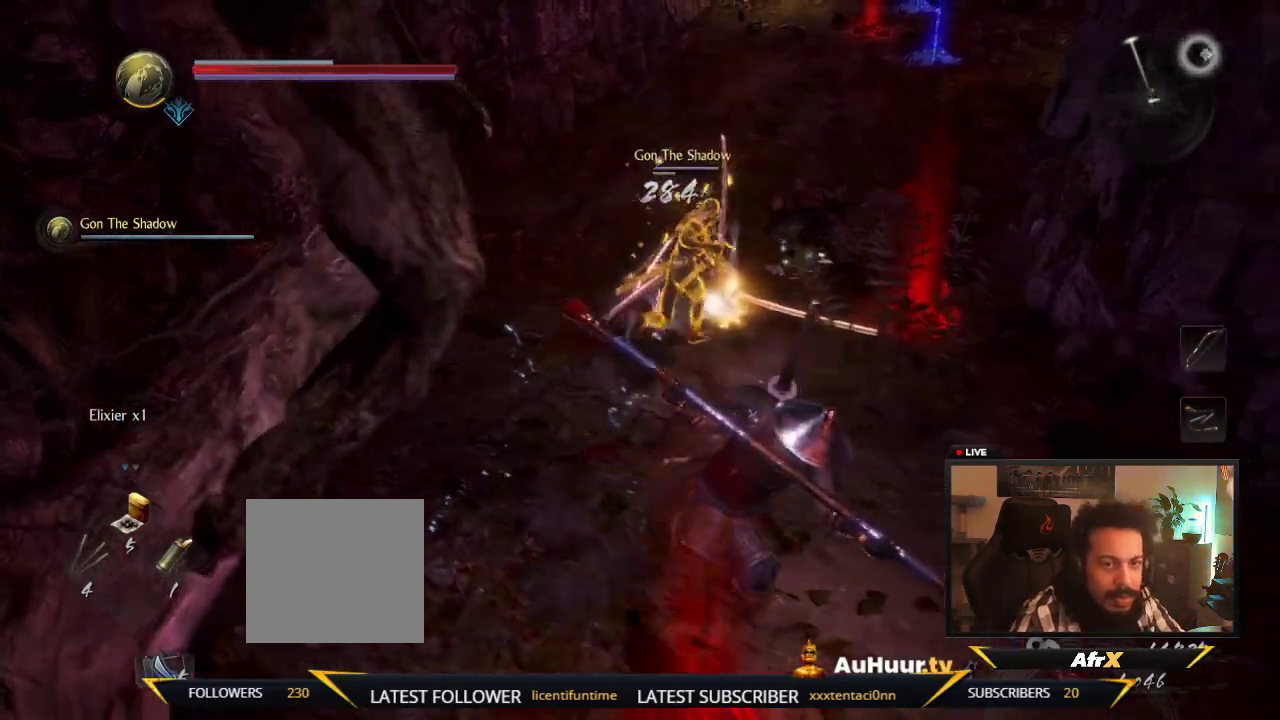
{"dt_ms": 400, "buttons": [], "left_stick": "up", "right_stick": "center", "events": [[183, "left_stick", "center"], [383, "left_stick", "up"]]}